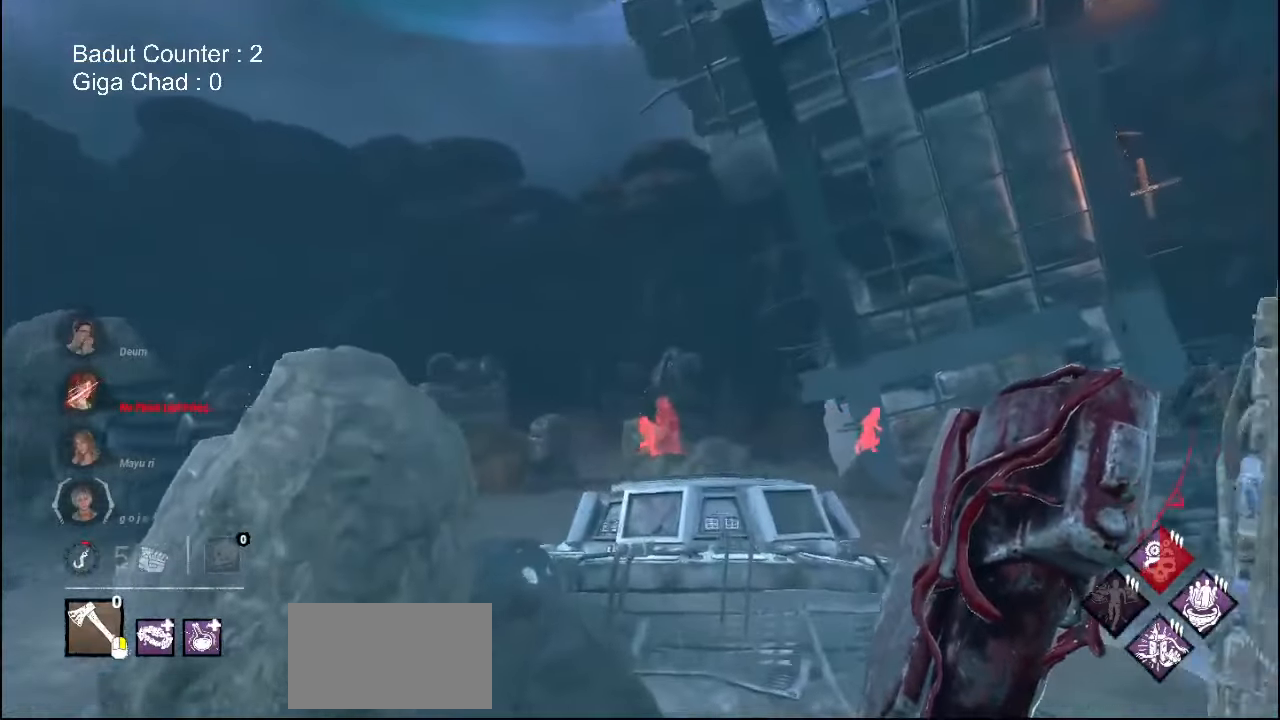
Gameplay with keyboard and mouse; each line is a JSON object with the keys and mouse buttons held at the frame after it. "events" lists presses ("down") and releases ("up") of "a", "ctrl", "d", "e", "q", "s", "shift", "space", "w", "mouse_left", "mouse_wheel", "mouse_right", "mouse_mb4" and "mouse_mb5" between this image and that frame as [ms after this image, input, new state], when the widget could be followed in between. "mouse_left", "mouse_wheel", "mouse_right", "mouse_mb4", "mouse_mb5" = the "left", "wheel", "right", "mb4", "mb5" buttons of the "mouse" list. No other keys are recorded. "wheel" means that the mouse wheel is clicked or scrolled. Mouse movement is not recorded.
{"keys": ["a", "w"], "mouse": [], "events": [[150, "d", "down"], [283, "d", "up"], [350, "a", "down"]]}
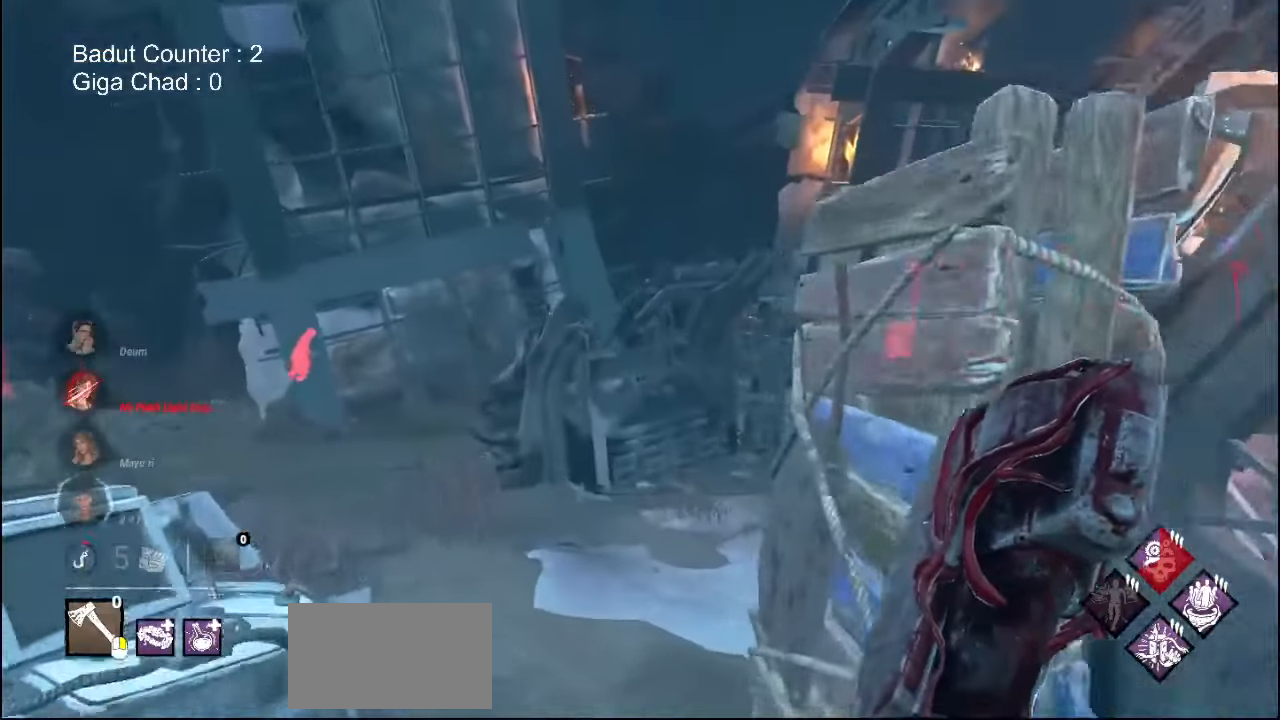
{"keys": [], "mouse": [], "events": [[67, "a", "up"], [383, "d", "down"], [417, "w", "up"], [467, "d", "up"]]}
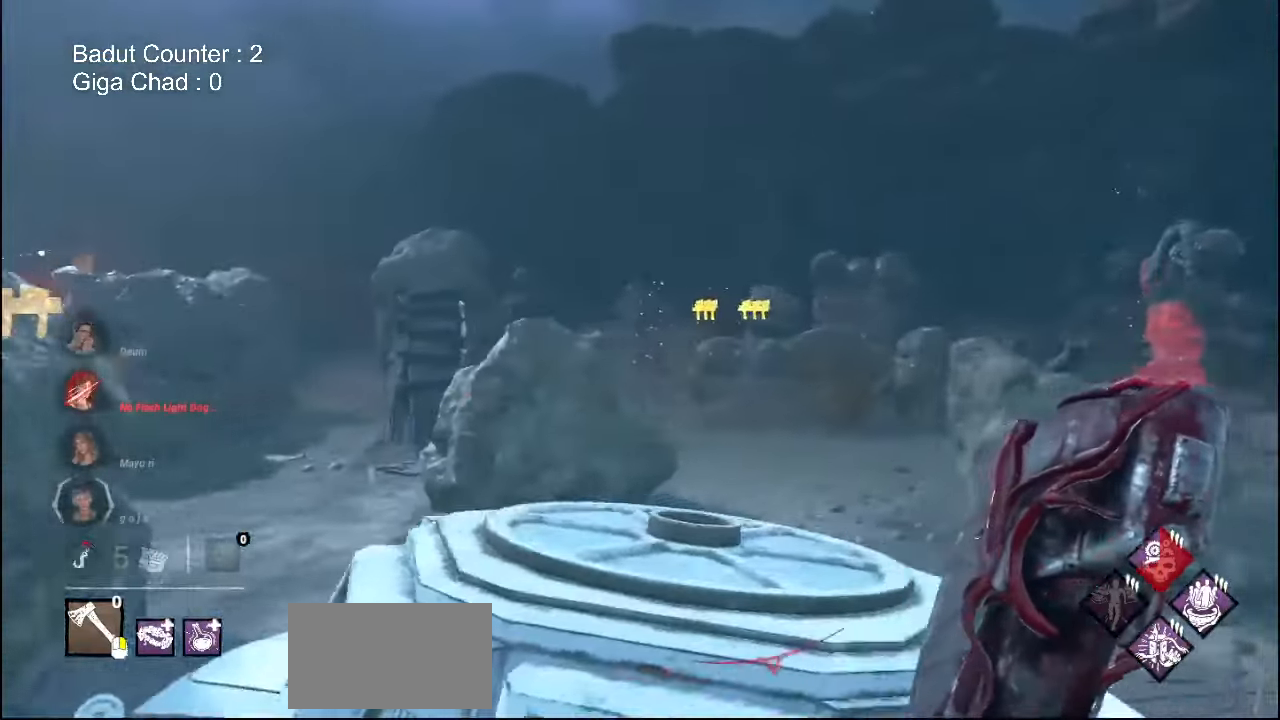
{"keys": ["w"], "mouse": [], "events": [[17, "d", "down"], [50, "d", "up"], [183, "d", "down"], [300, "w", "down"], [467, "d", "up"]]}
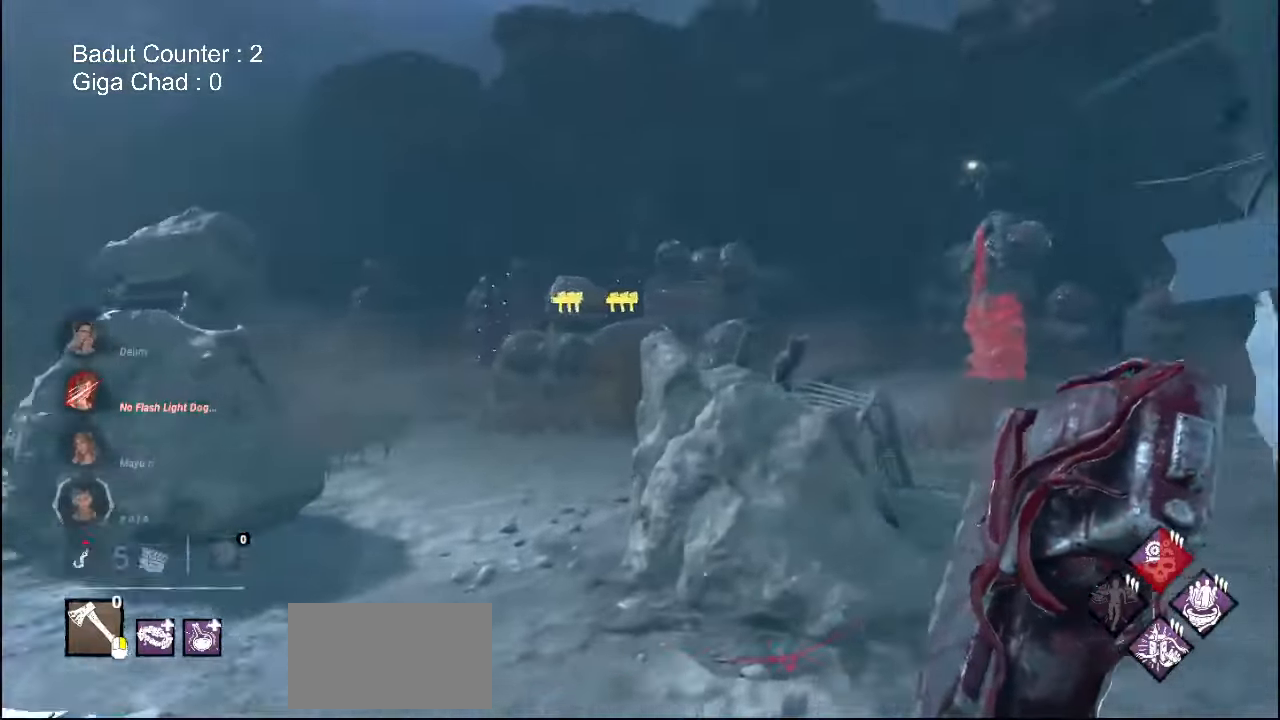
{"keys": ["a", "w"], "mouse": [], "events": [[17, "a", "down"]]}
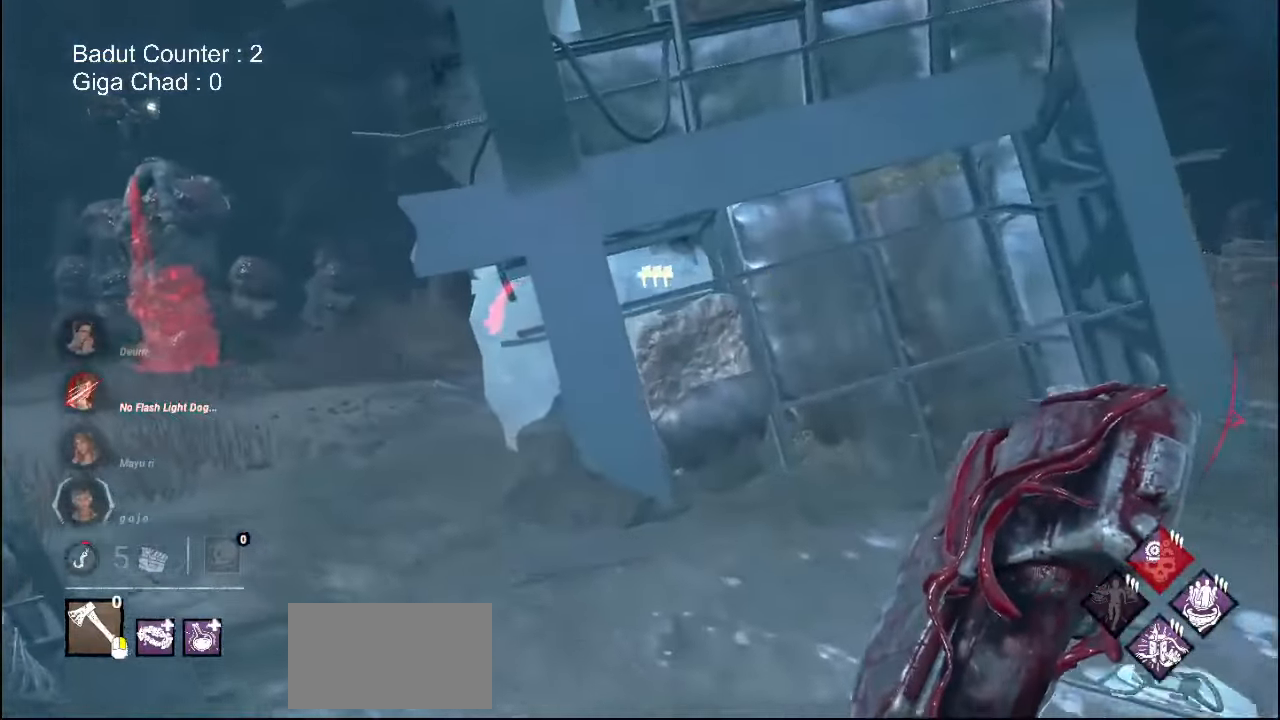
{"keys": ["w"], "mouse": [], "events": [[83, "a", "up"], [267, "a", "down"], [450, "a", "up"]]}
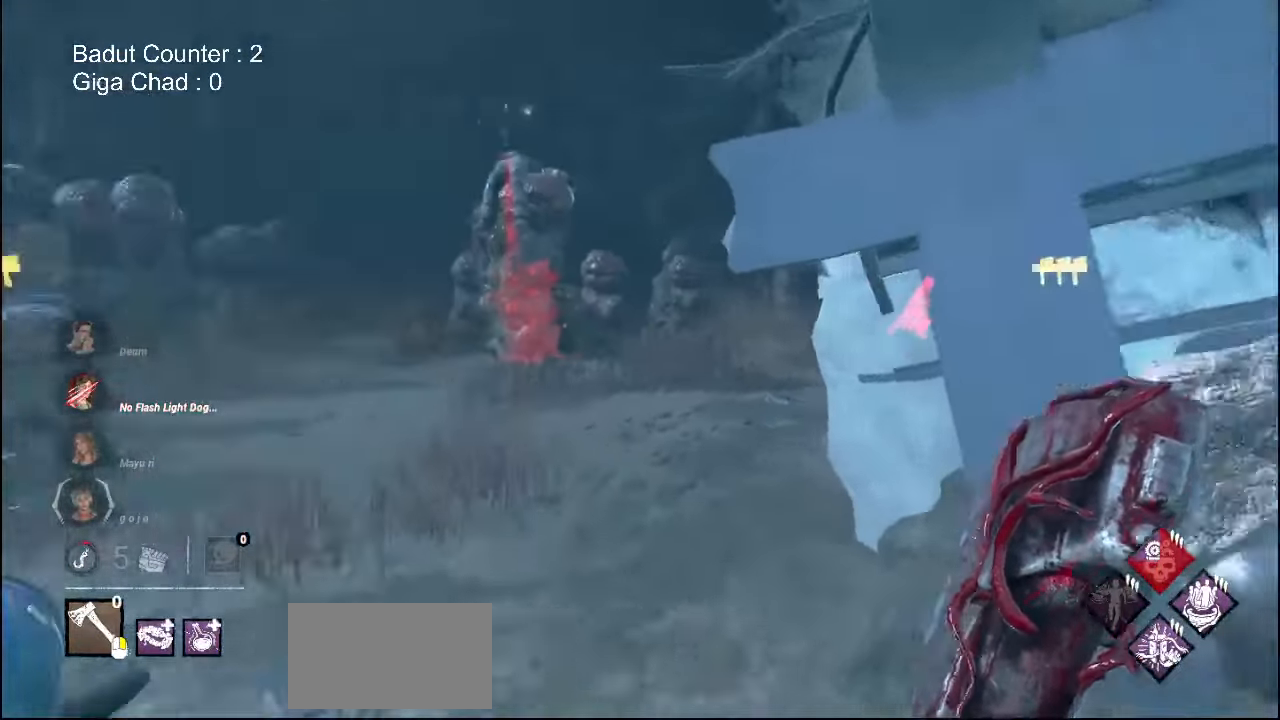
{"keys": ["w"], "mouse": [], "events": []}
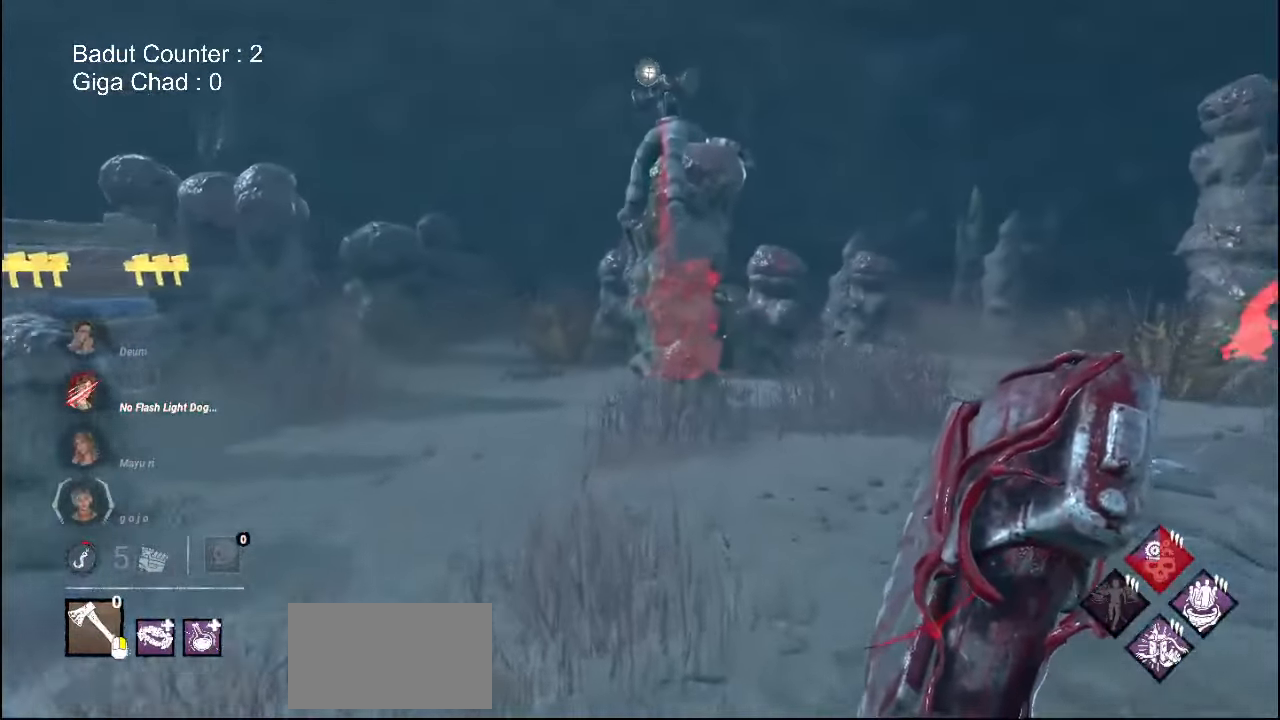
{"keys": ["a", "w"], "mouse": [], "events": [[350, "a", "down"]]}
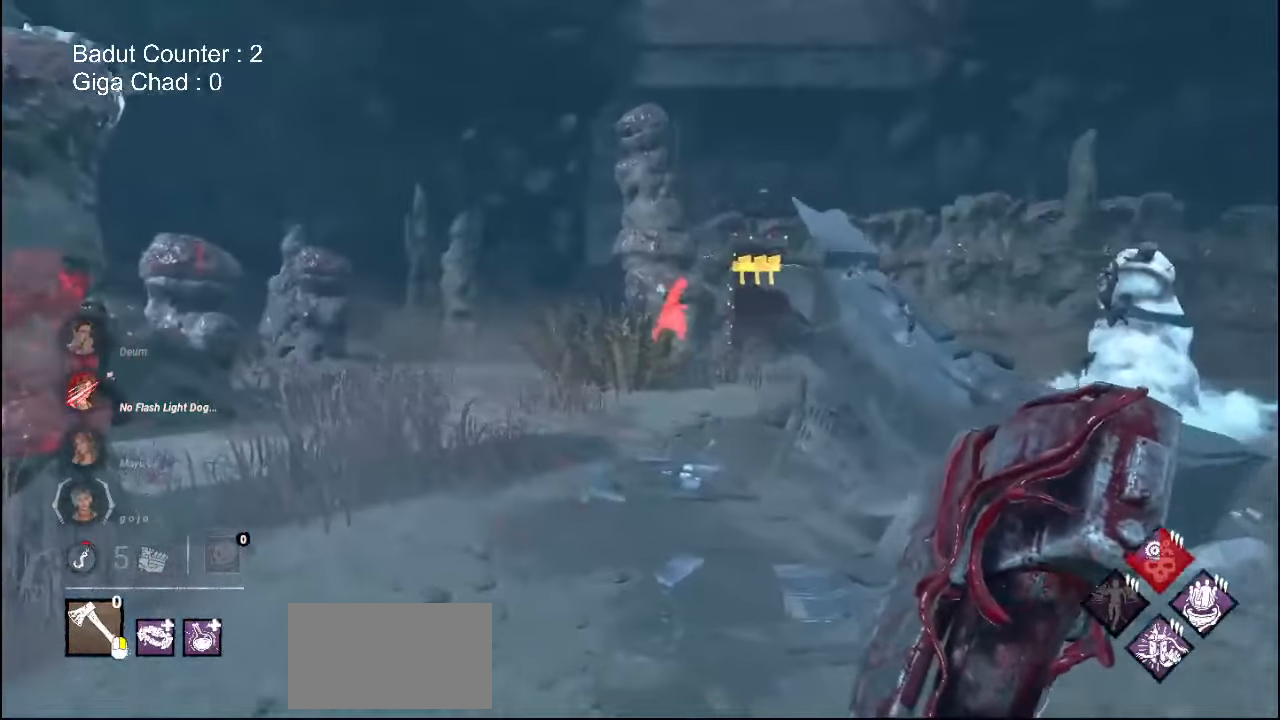
{"keys": ["w"], "mouse": [], "events": [[167, "a", "up"]]}
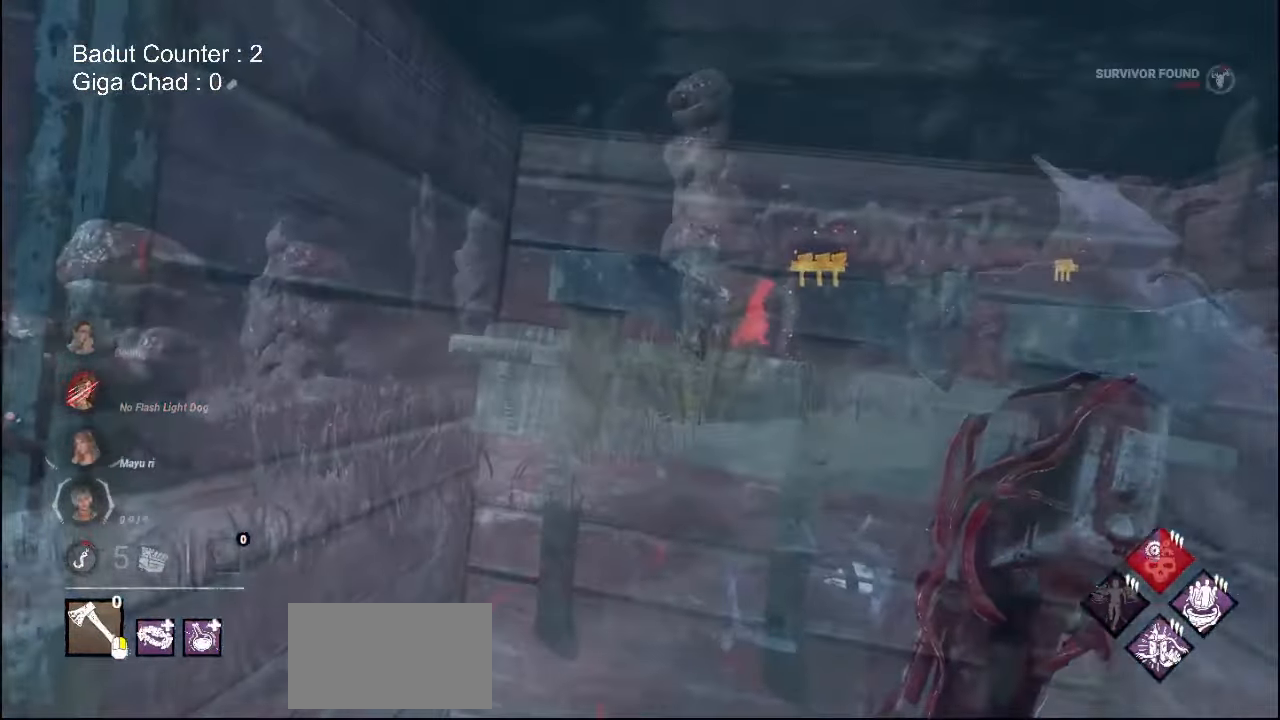
{"keys": [], "mouse": [], "events": [[133, "w", "up"]]}
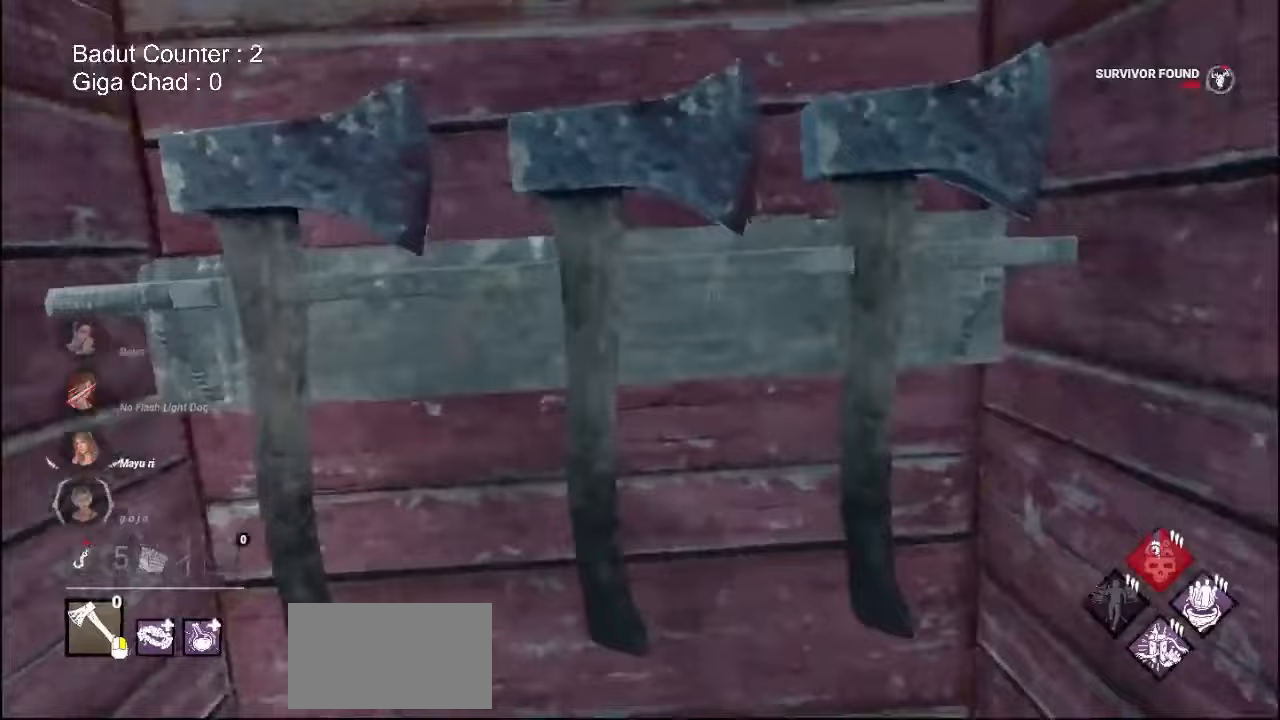
{"keys": ["d", "s"], "mouse": [], "events": [[133, "s", "down"], [467, "d", "down"]]}
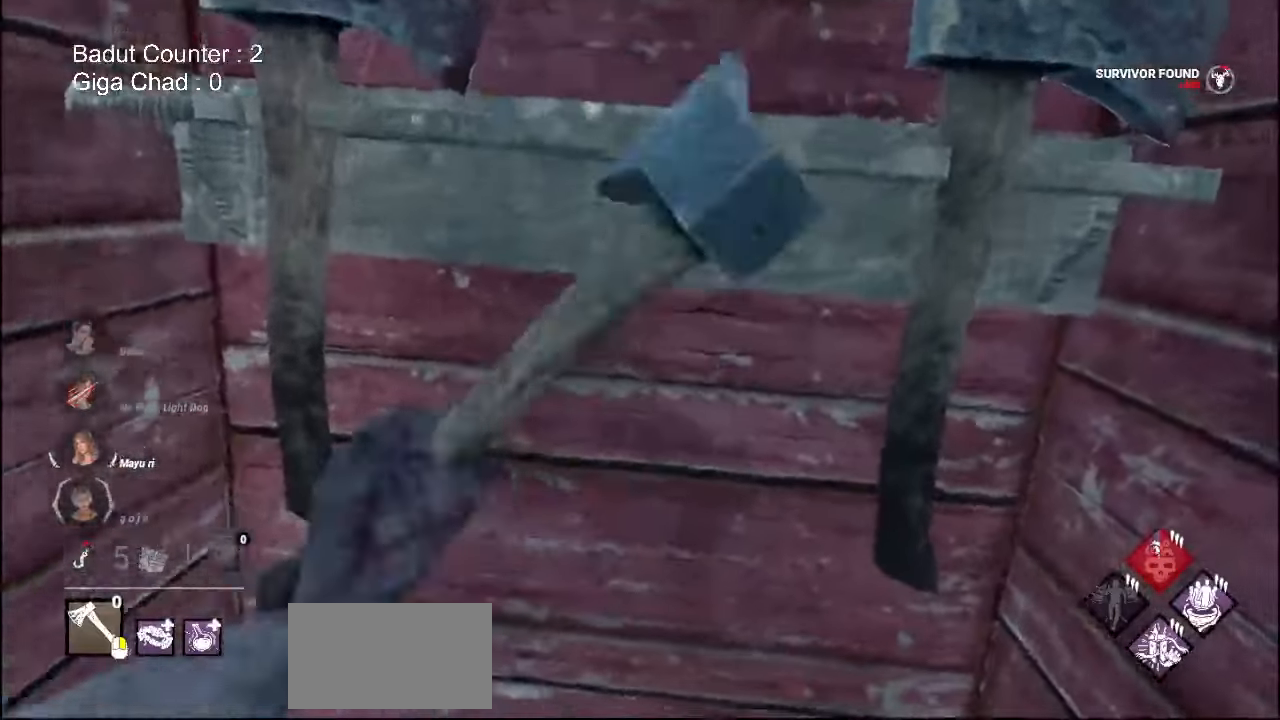
{"keys": ["d", "s"], "mouse": [], "events": []}
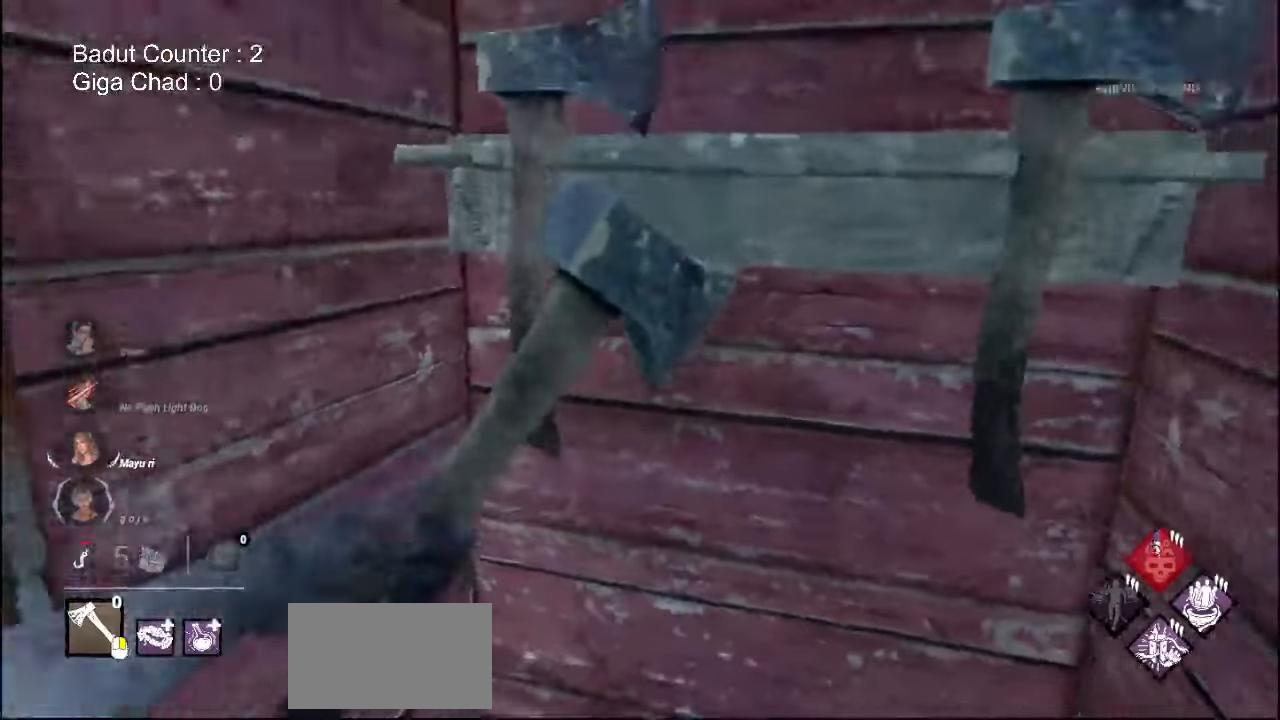
{"keys": ["d", "s"], "mouse": [], "events": []}
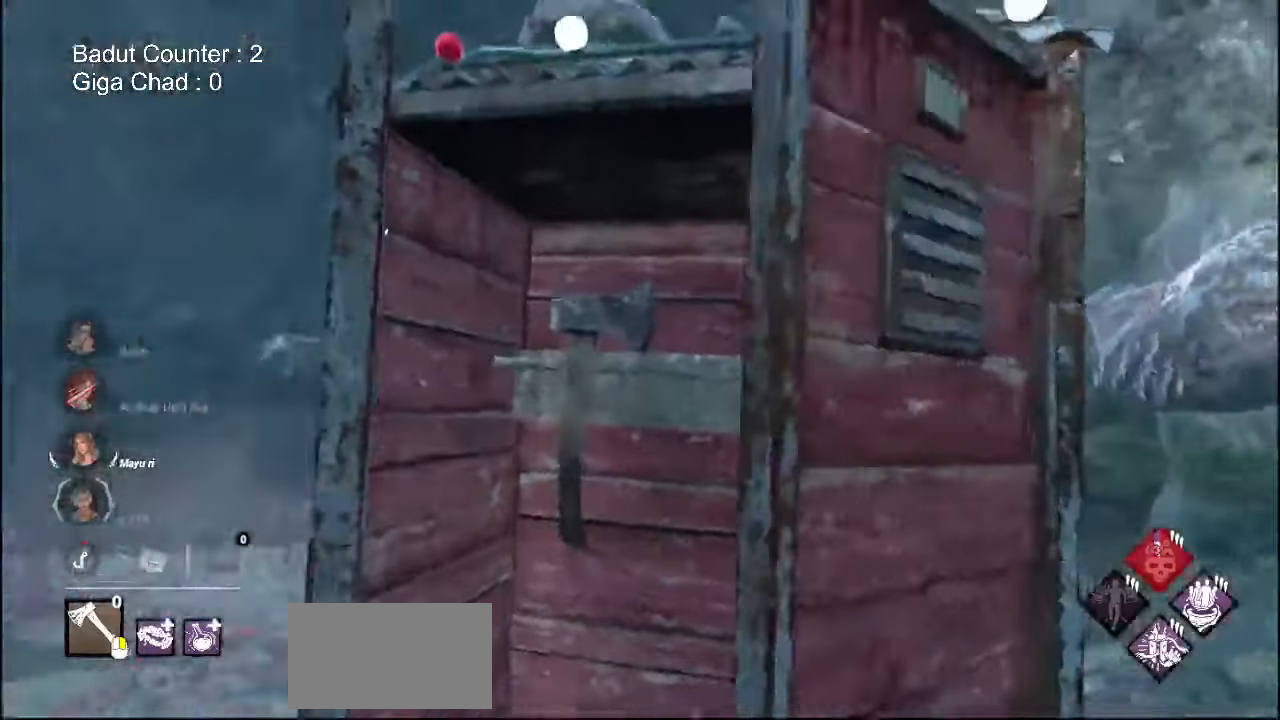
{"keys": ["d"], "mouse": [], "events": [[283, "s", "up"]]}
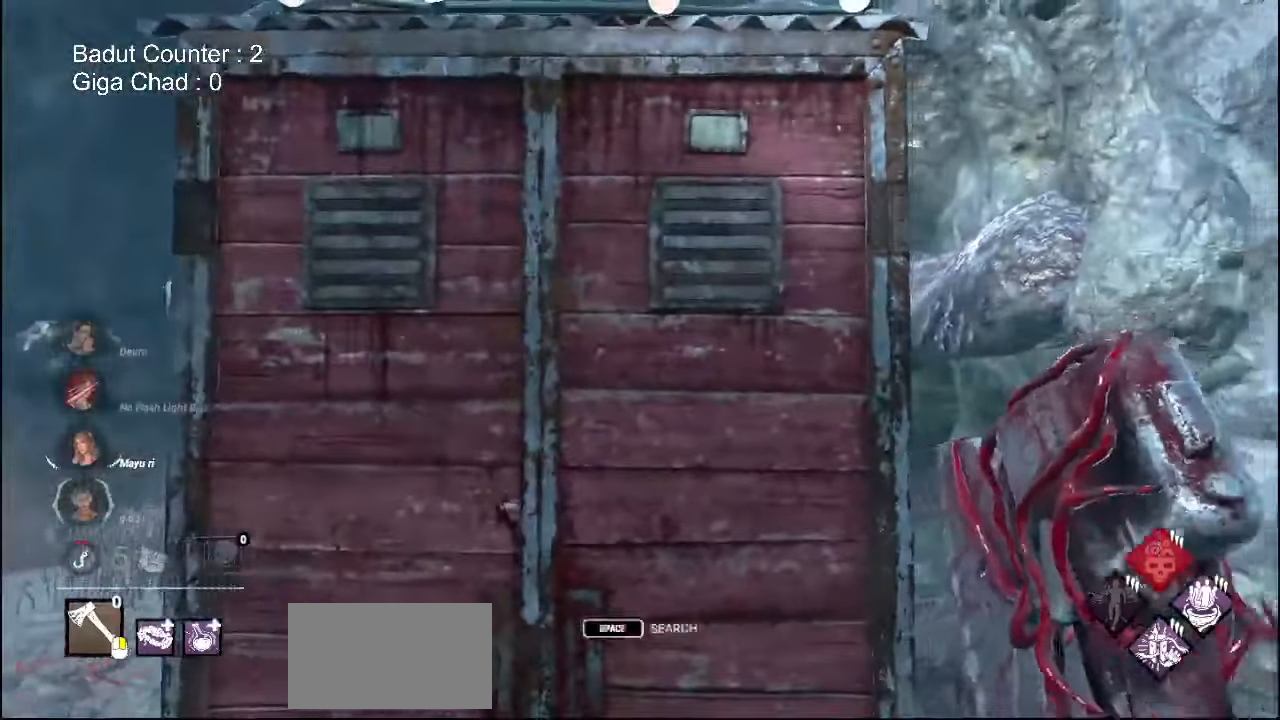
{"keys": ["w"], "mouse": [], "events": [[100, "w", "down"], [200, "w", "up"], [217, "d", "up"], [300, "d", "down"], [300, "w", "down"], [383, "d", "up"]]}
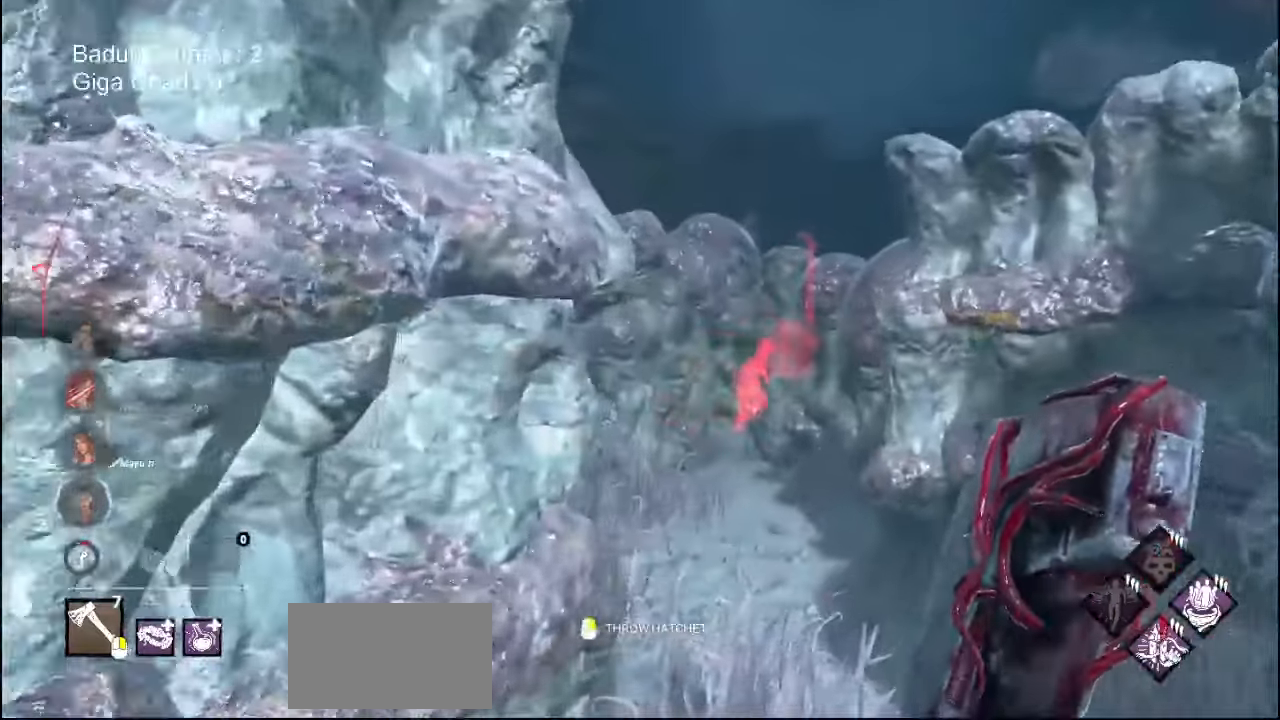
{"keys": ["w"], "mouse": [], "events": [[217, "w", "up"], [267, "w", "down"]]}
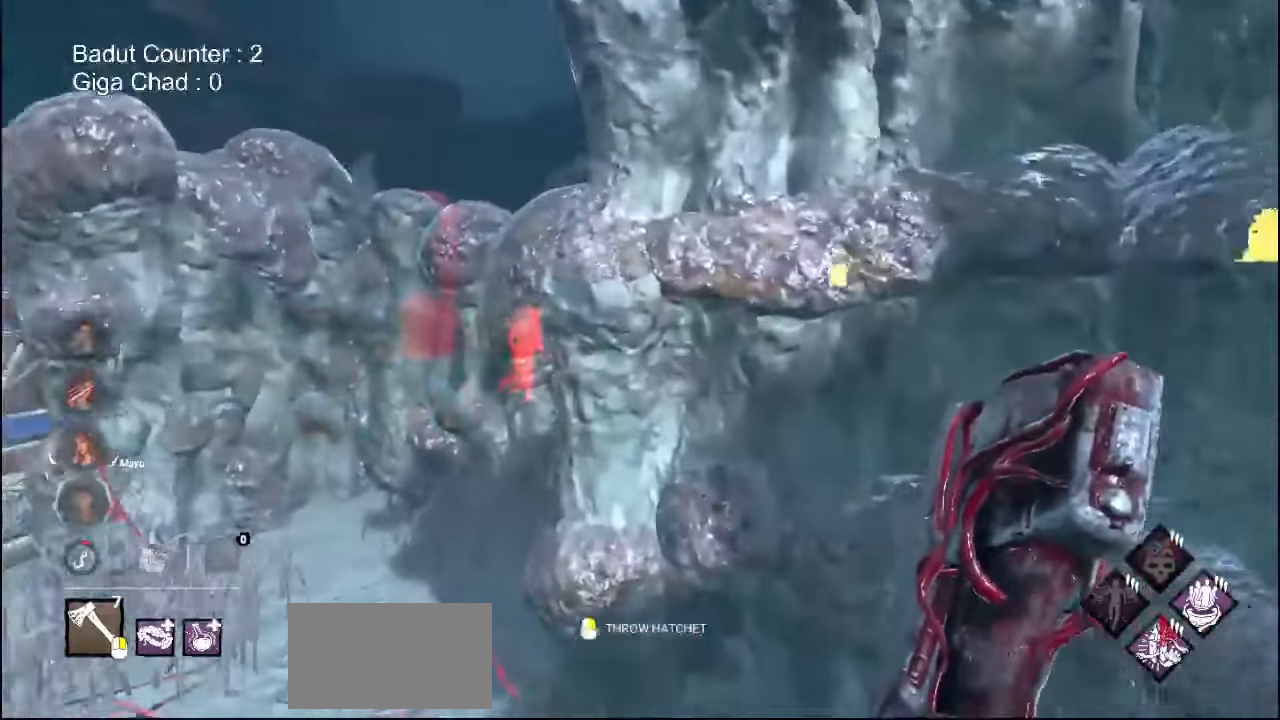
{"keys": ["w"], "mouse": [], "events": []}
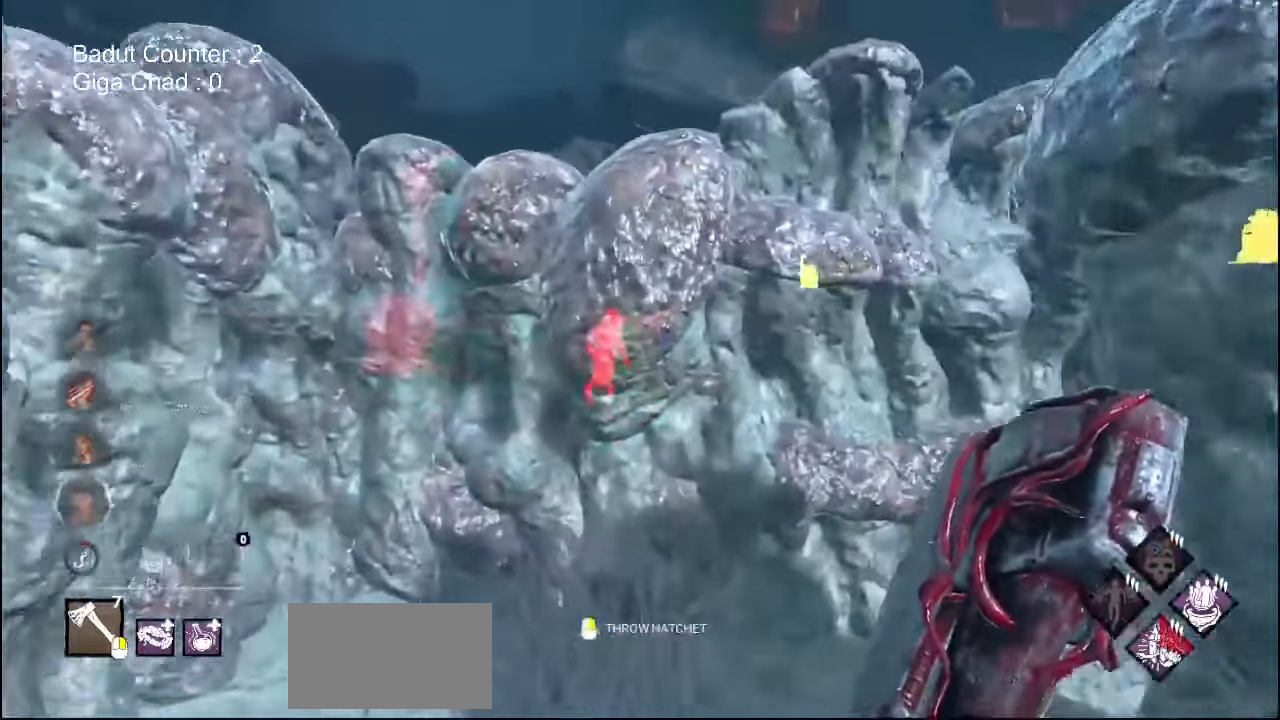
{"keys": ["d", "w"], "mouse": ["right"], "events": [[150, "d", "down"], [150, "mouse_right", "down"]]}